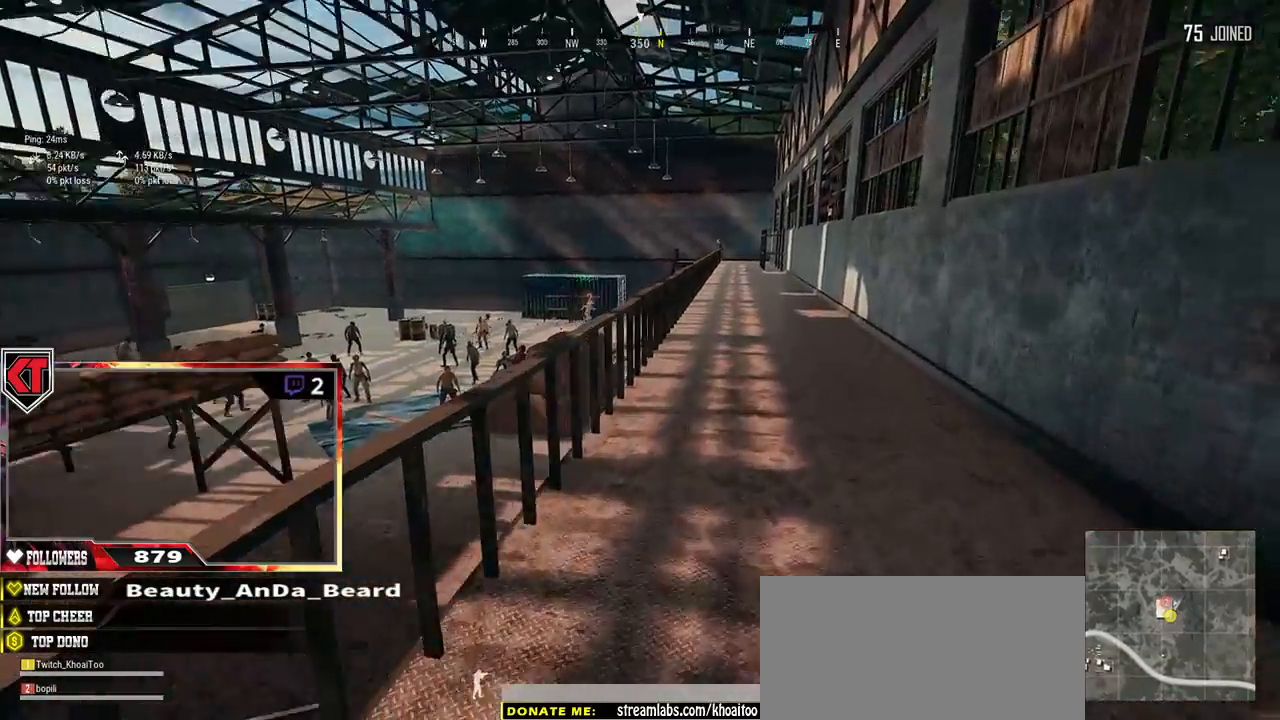
Gameplay with keyboard and mouse; each line is a JSON object with the keys and mouse buttons held at the frame after it. "events" lists presses ("down") and releases ("up") of "a", "c", "ctrl", "d", "e", "f", "q", "r", "s", "shift", "space", "tab", "v", "w", "x", "z", "mouse_left", "mouse_wheel" and "mouse_right" between this image and that frame as [ms after this image, input, new state], when the widget could be followed in between. "mouse_left", "mouse_wheel", "mouse_right" = the "left", "wheel", "right" buttons of the "mouse" list. No other keys are recorded. "wheel" means that the mouse wheel is clicked or scrolled. Mouse movement is not recorded.
{"keys": ["shift", "w"], "mouse": [], "events": []}
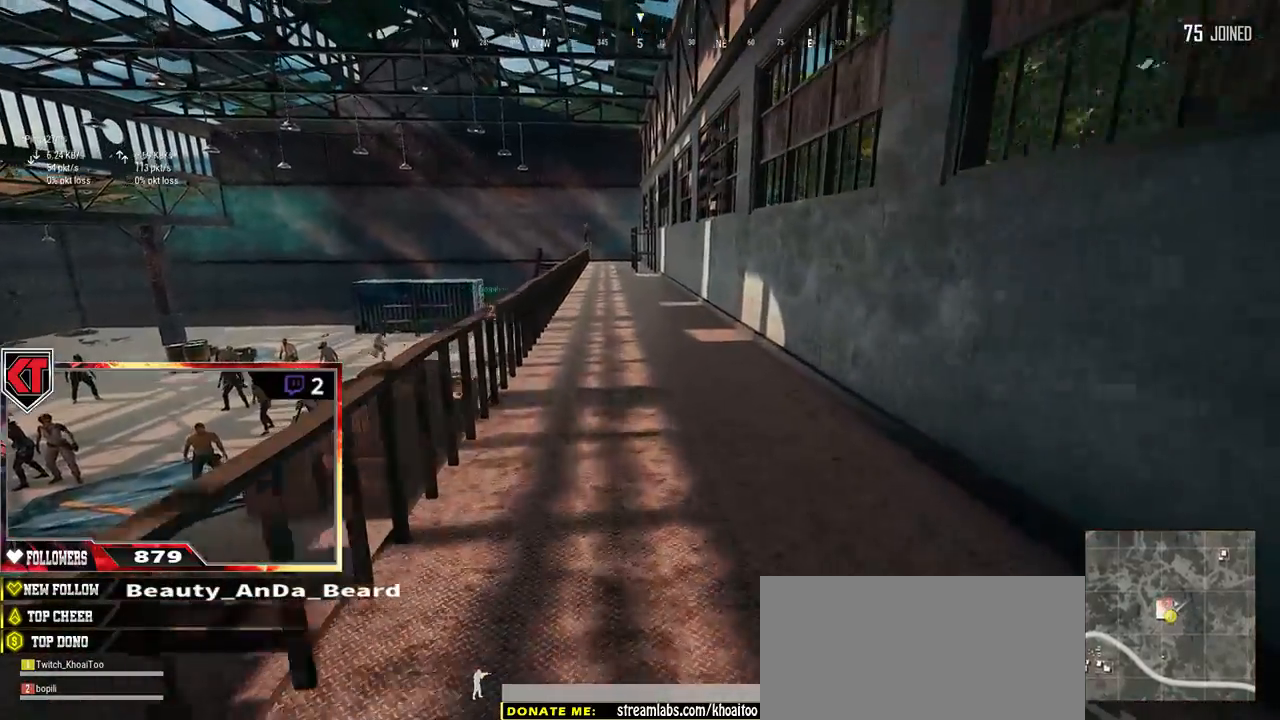
{"keys": ["shift", "w"], "mouse": [], "events": [[284, "space", "down"], [417, "space", "up"]]}
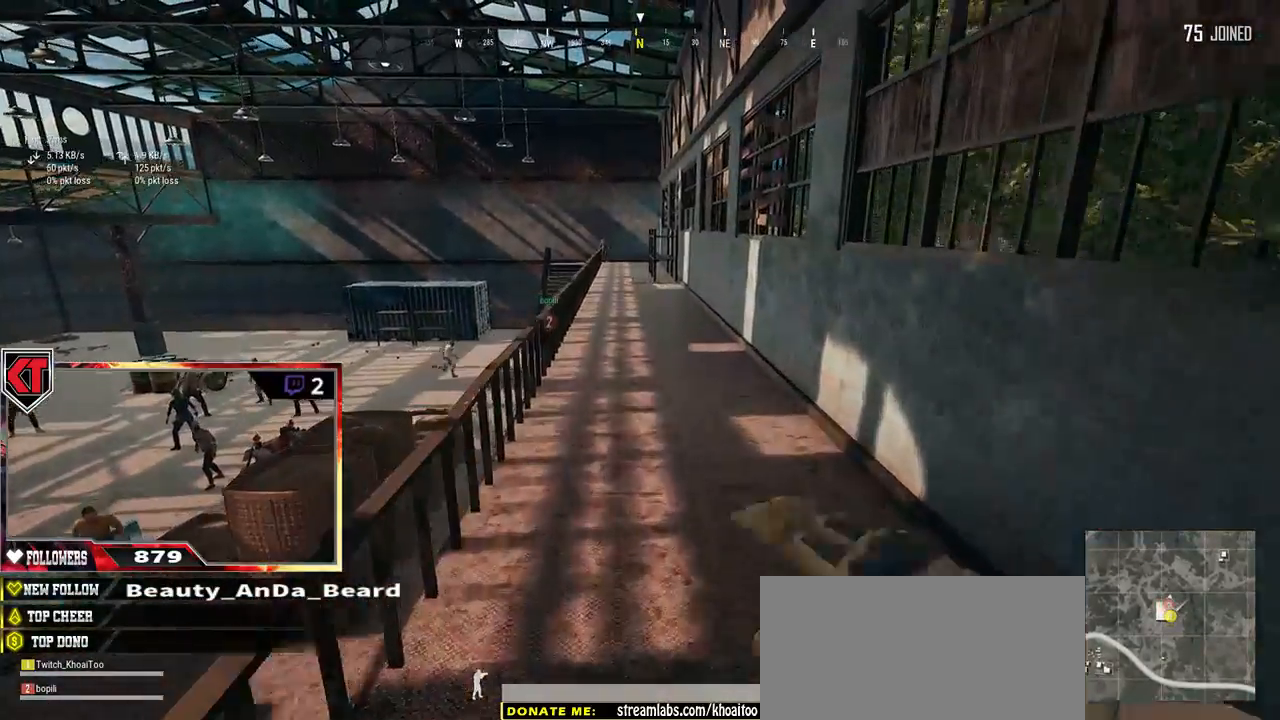
{"keys": ["shift", "w"], "mouse": [], "events": []}
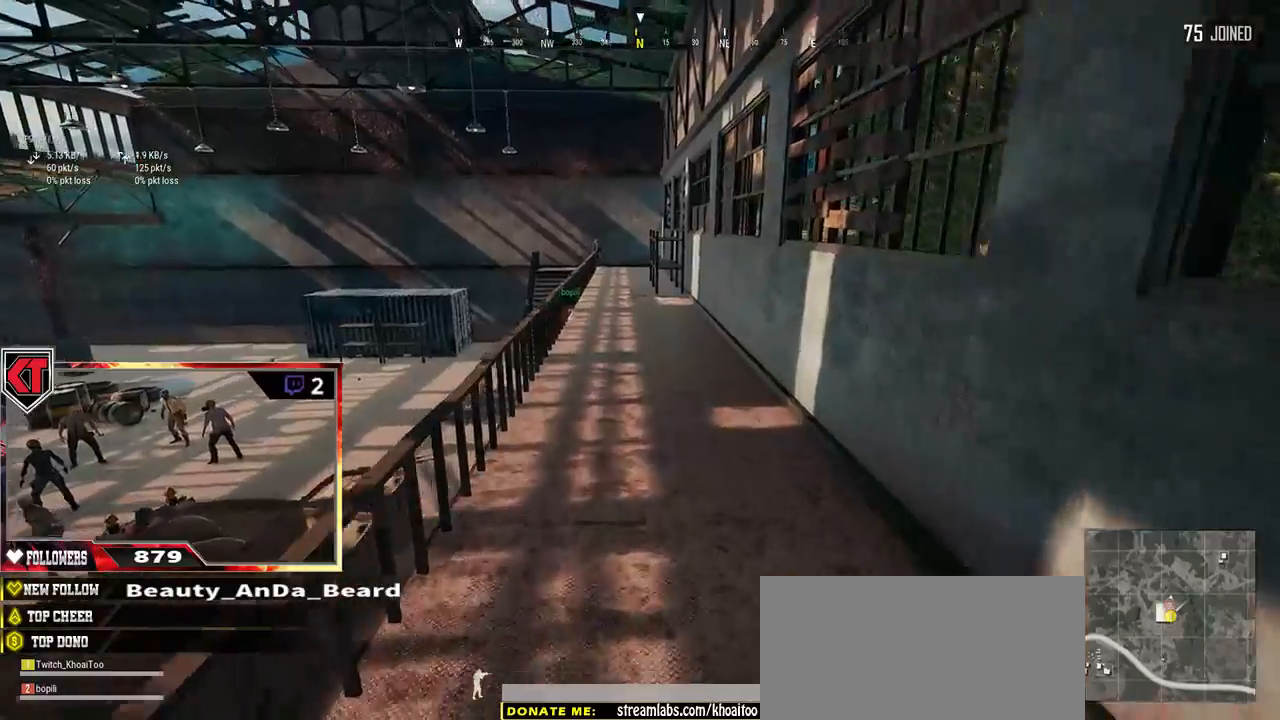
{"keys": ["shift", "w"], "mouse": [], "events": []}
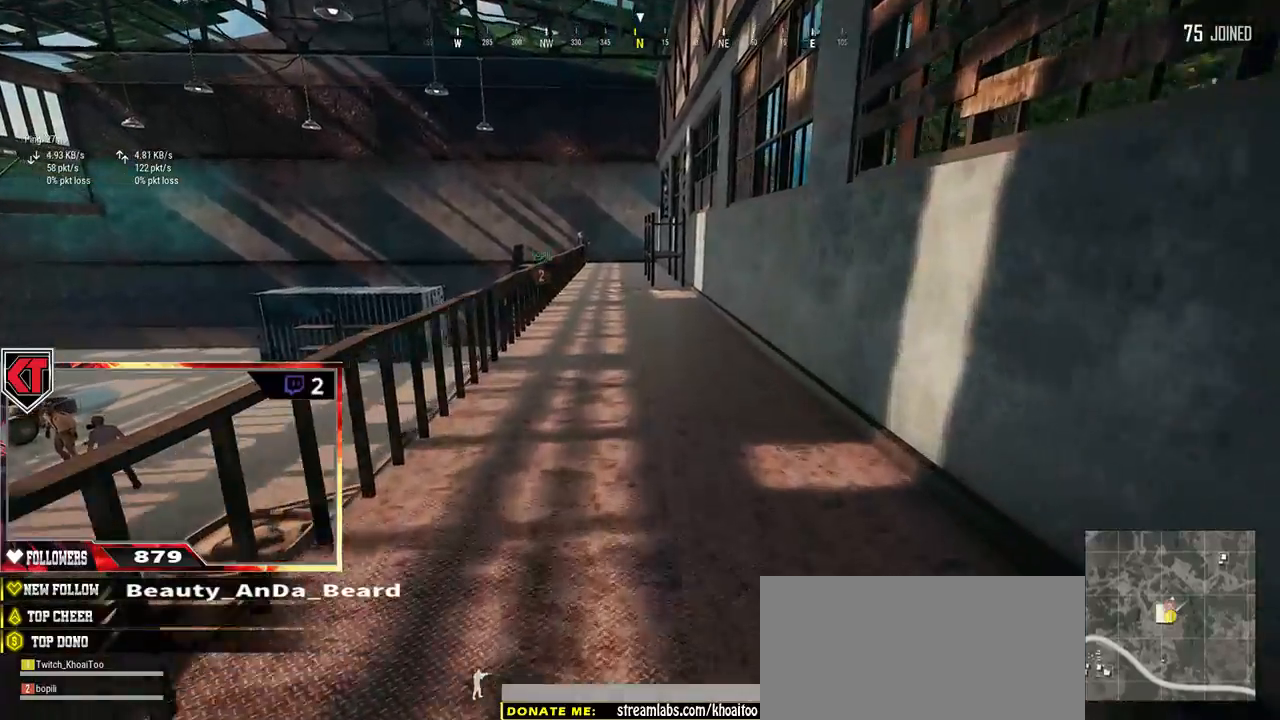
{"keys": ["shift", "w"], "mouse": [], "events": []}
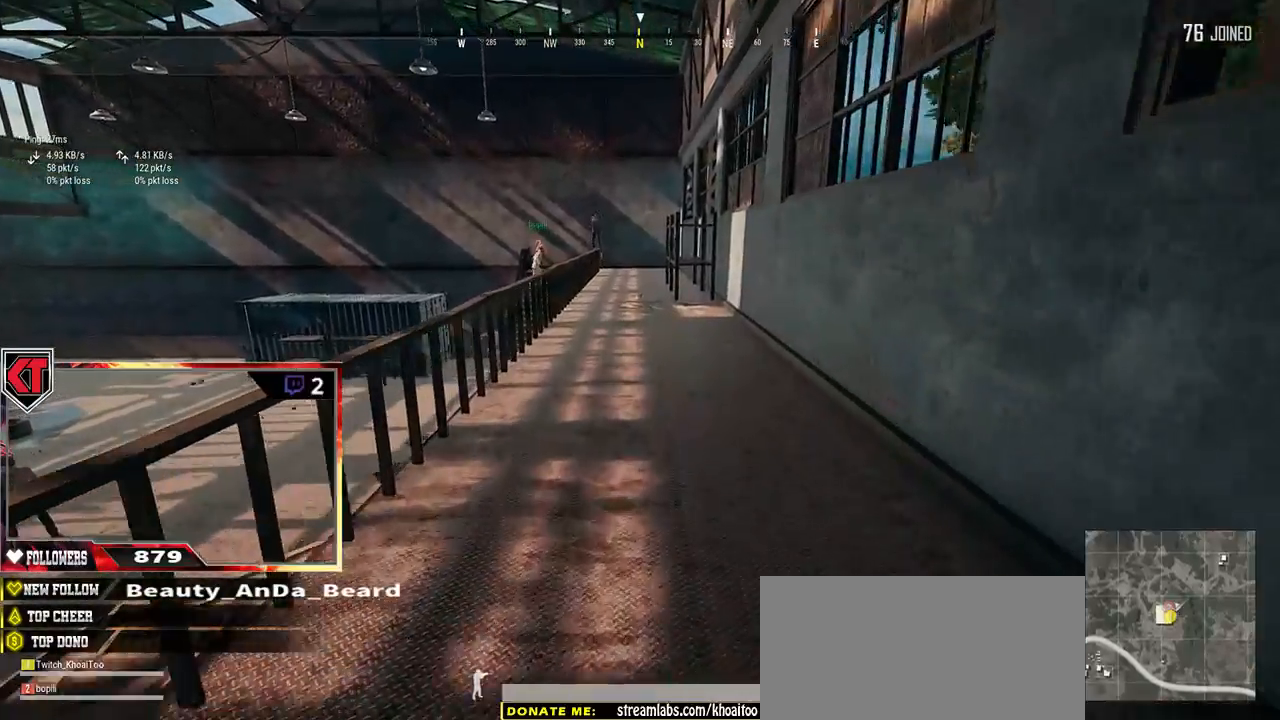
{"keys": ["shift", "space", "w"], "mouse": [], "events": [[400, "space", "down"]]}
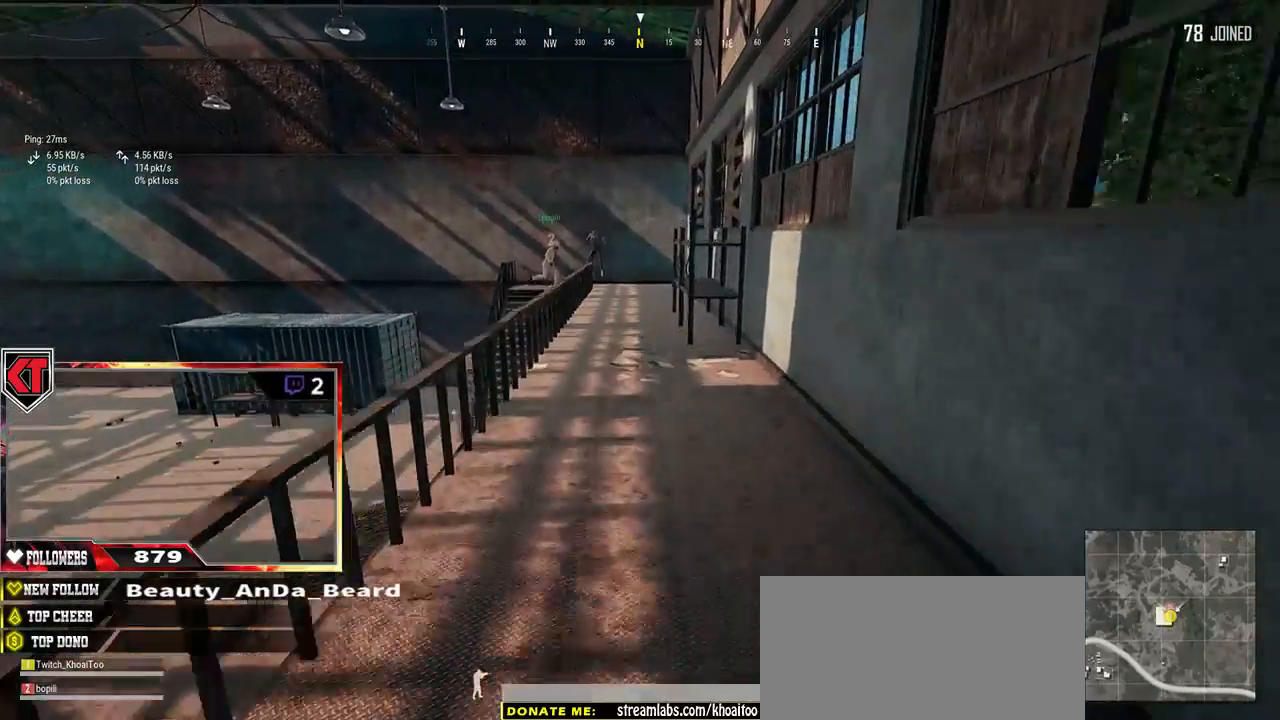
{"keys": ["shift", "w"], "mouse": [], "events": [[67, "space", "up"]]}
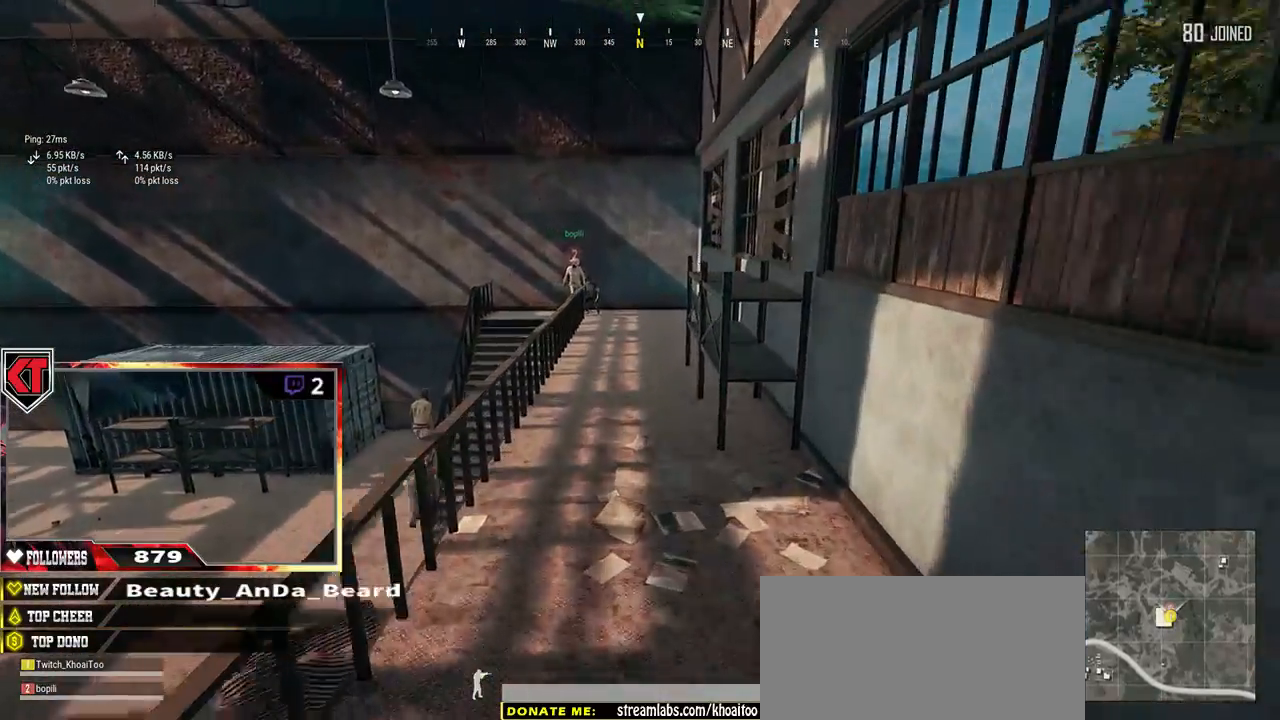
{"keys": ["shift", "w"], "mouse": [], "events": []}
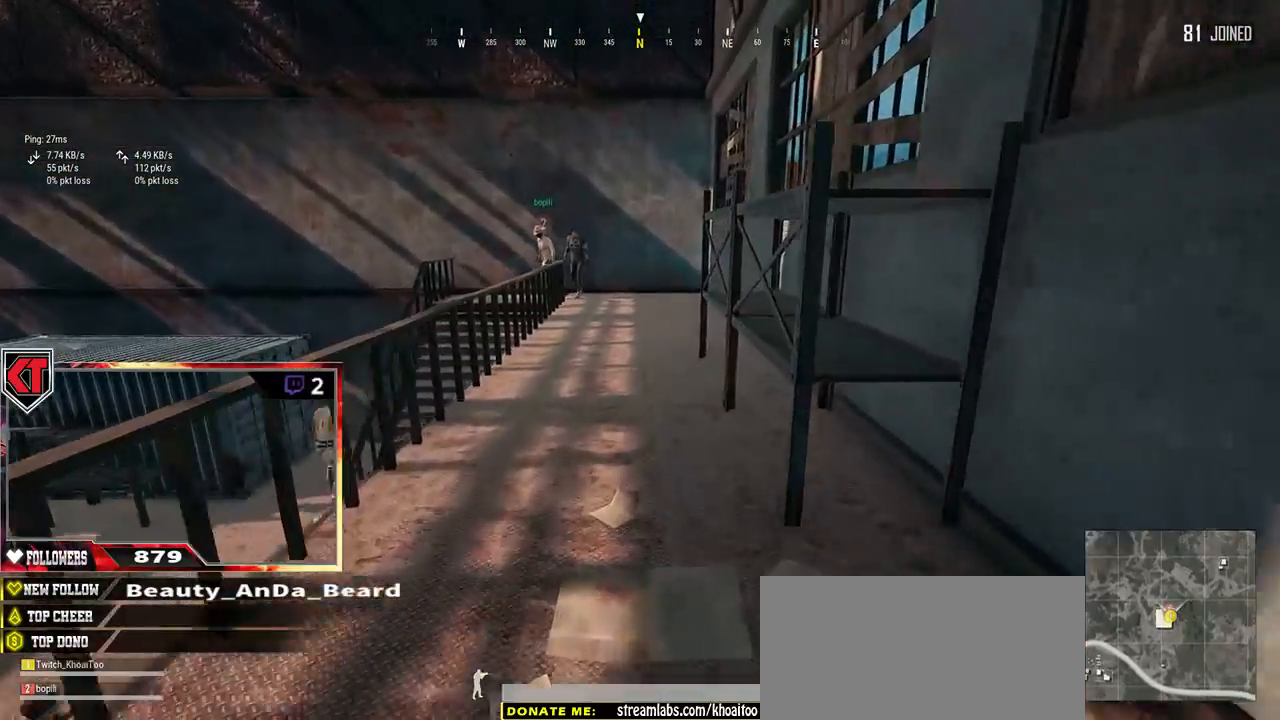
{"keys": ["shift", "w"], "mouse": [], "events": []}
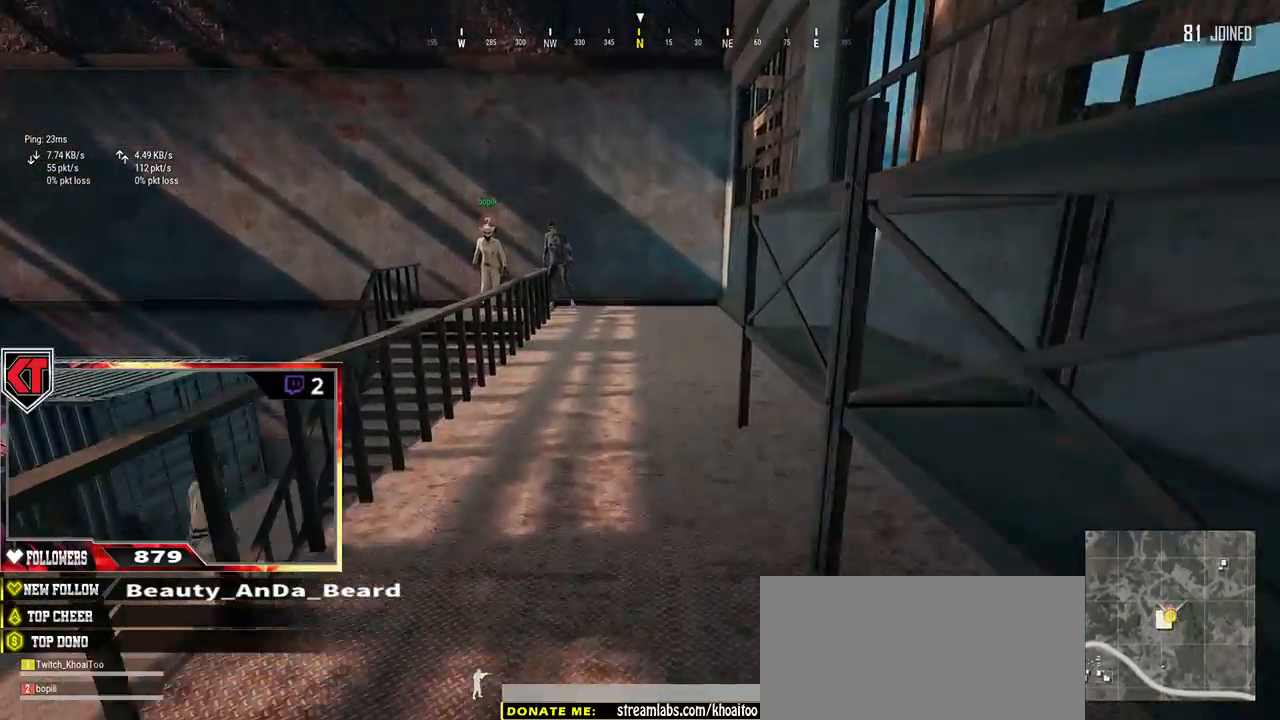
{"keys": ["d", "shift", "space", "w"], "mouse": [], "events": [[317, "space", "down"], [500, "d", "down"]]}
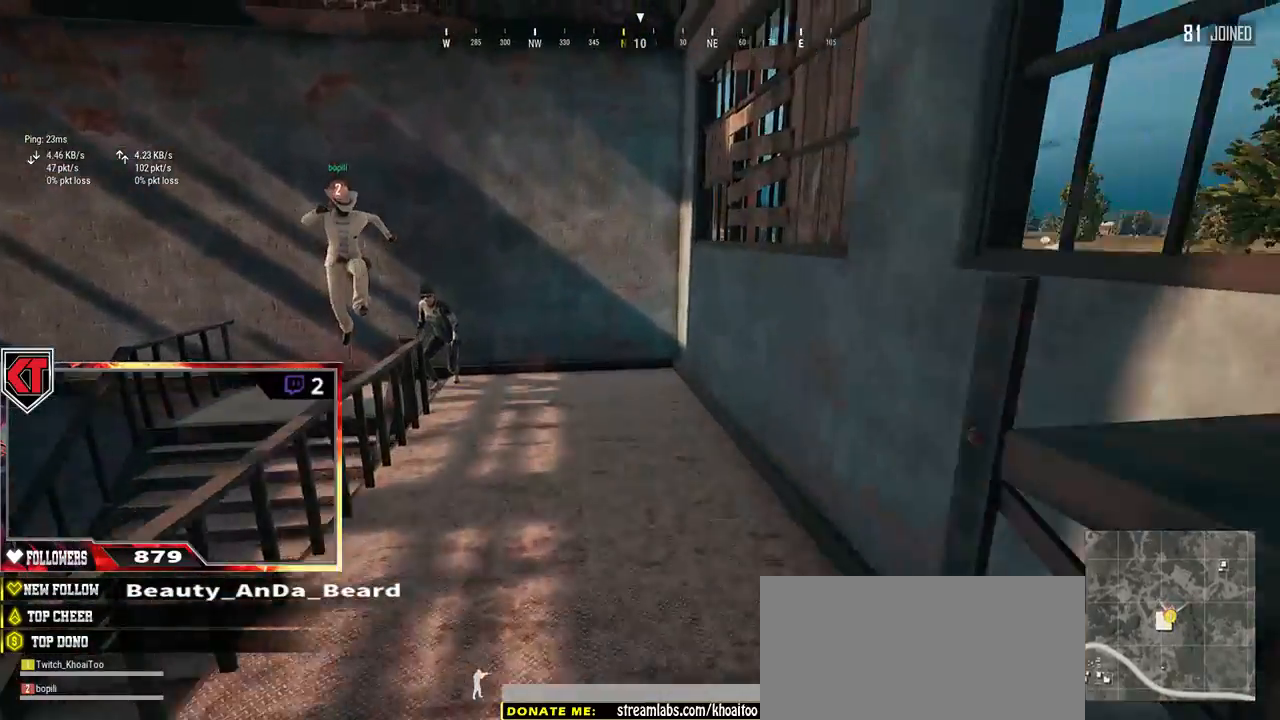
{"keys": ["d", "shift", "w"], "mouse": [], "events": [[34, "space", "up"]]}
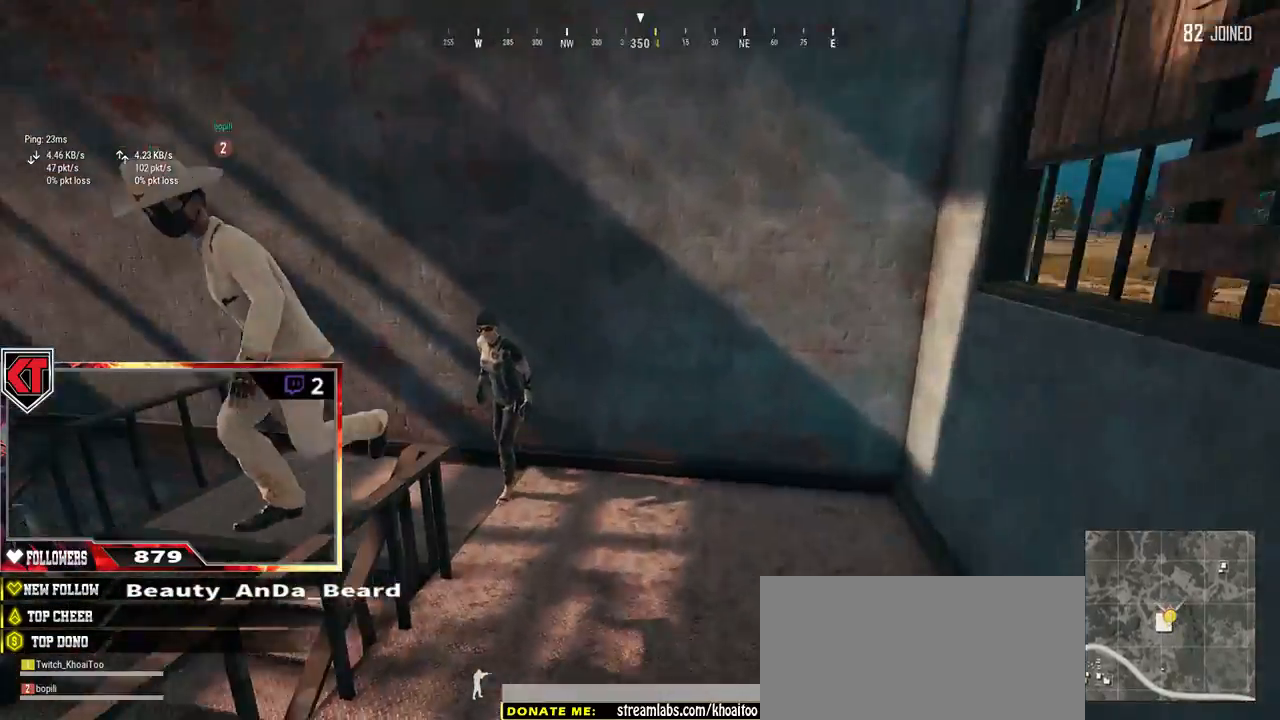
{"keys": ["d", "s"], "mouse": [], "events": [[100, "shift", "up"], [184, "w", "up"], [367, "s", "down"]]}
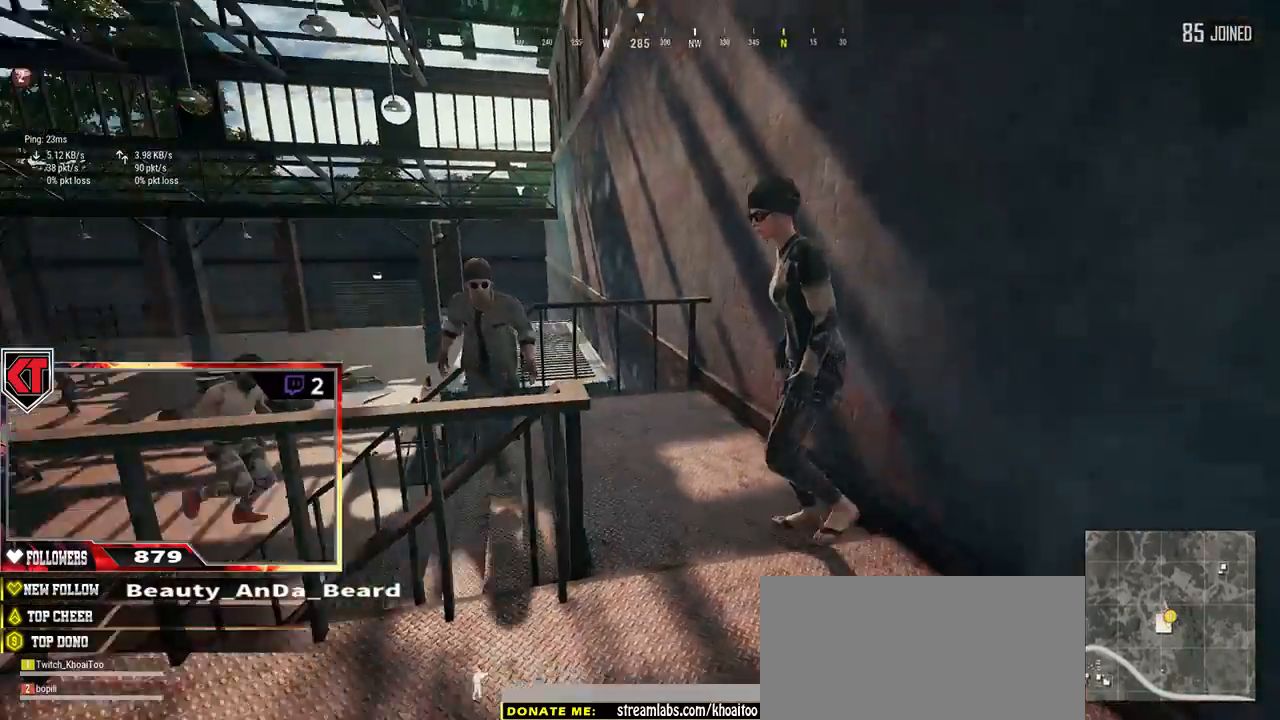
{"keys": ["d"], "mouse": [], "events": [[34, "a", "down"], [167, "d", "up"], [300, "d", "down"], [334, "a", "up"], [450, "s", "up"]]}
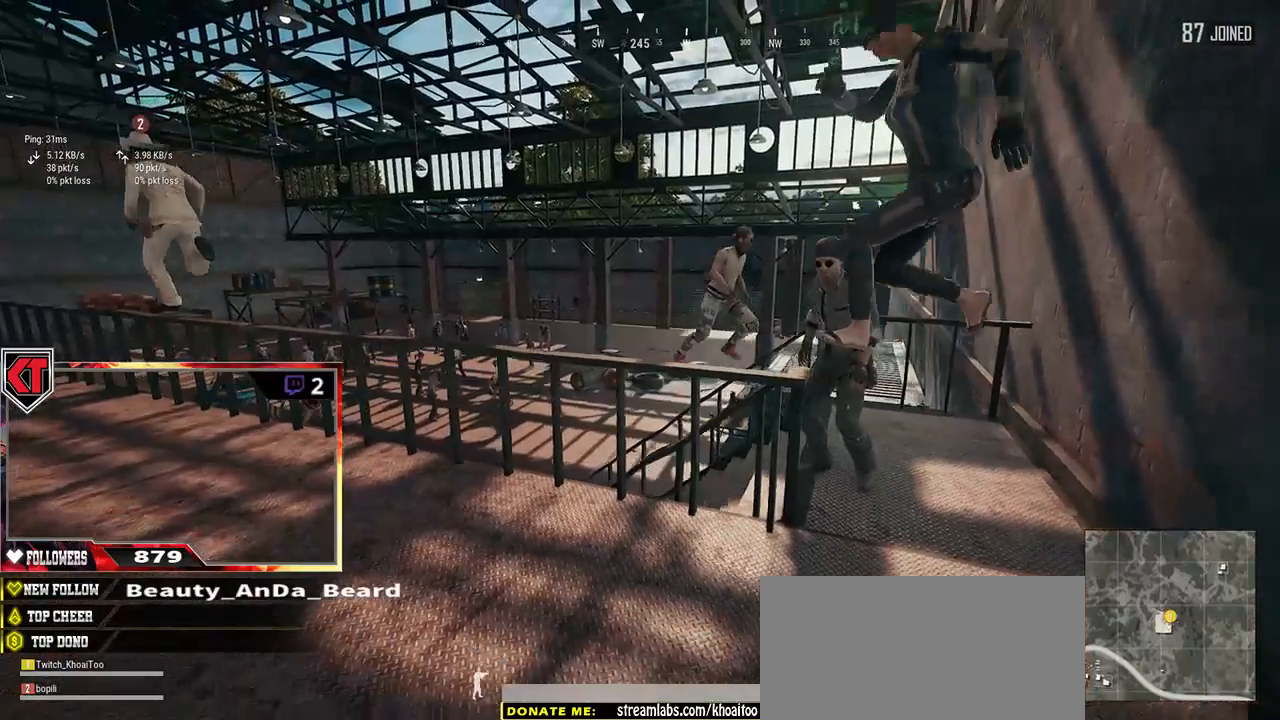
{"keys": ["s"], "mouse": [], "events": [[284, "s", "down"], [350, "d", "up"]]}
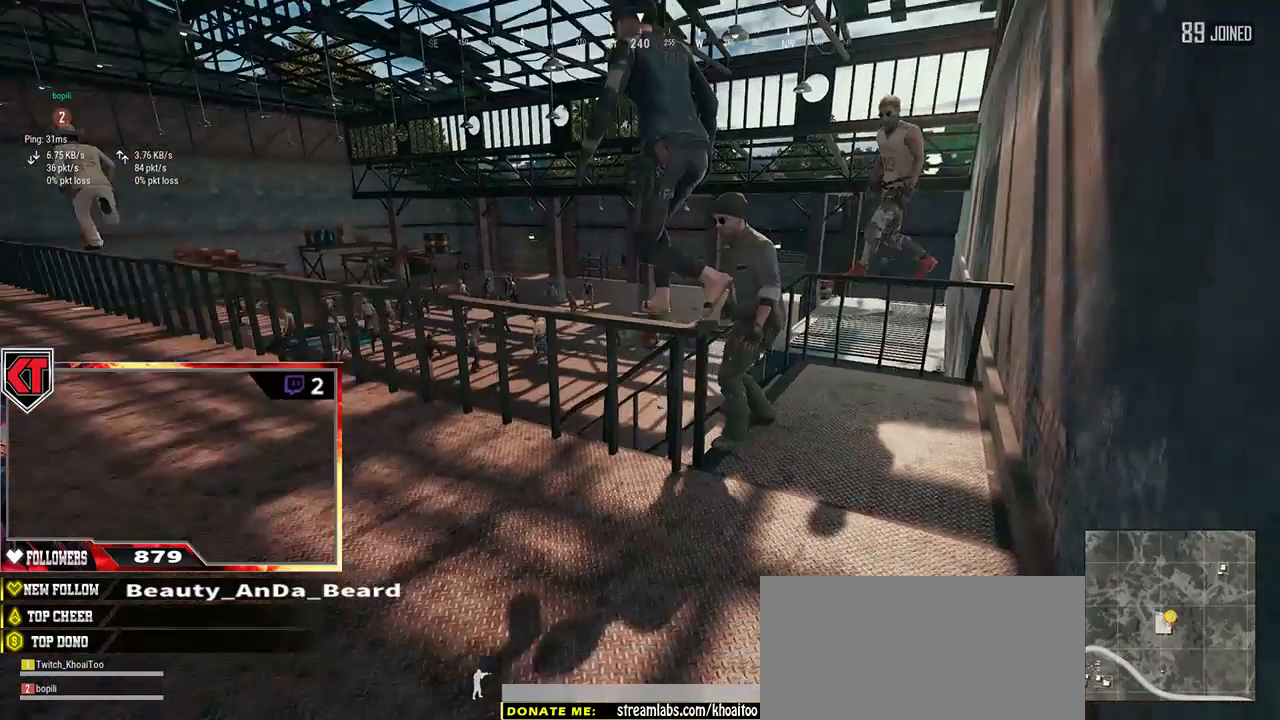
{"keys": ["s"], "mouse": [], "events": []}
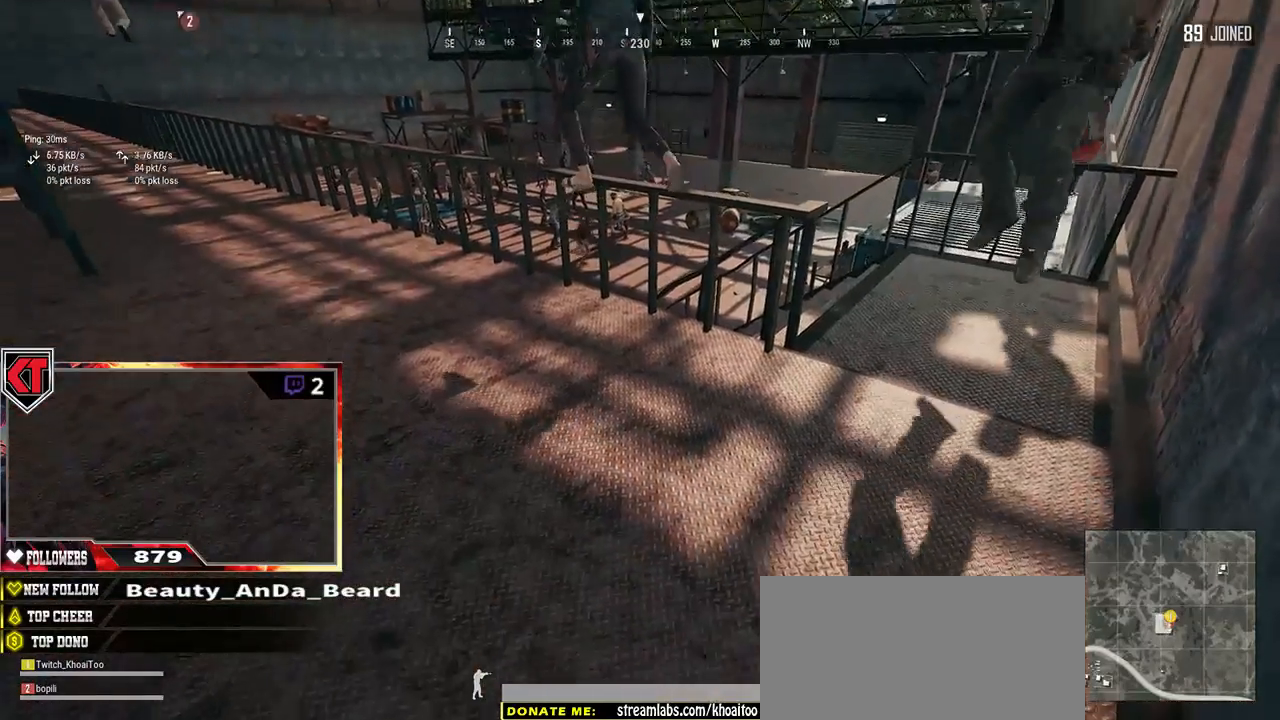
{"keys": [], "mouse": [], "events": [[17, "s", "up"]]}
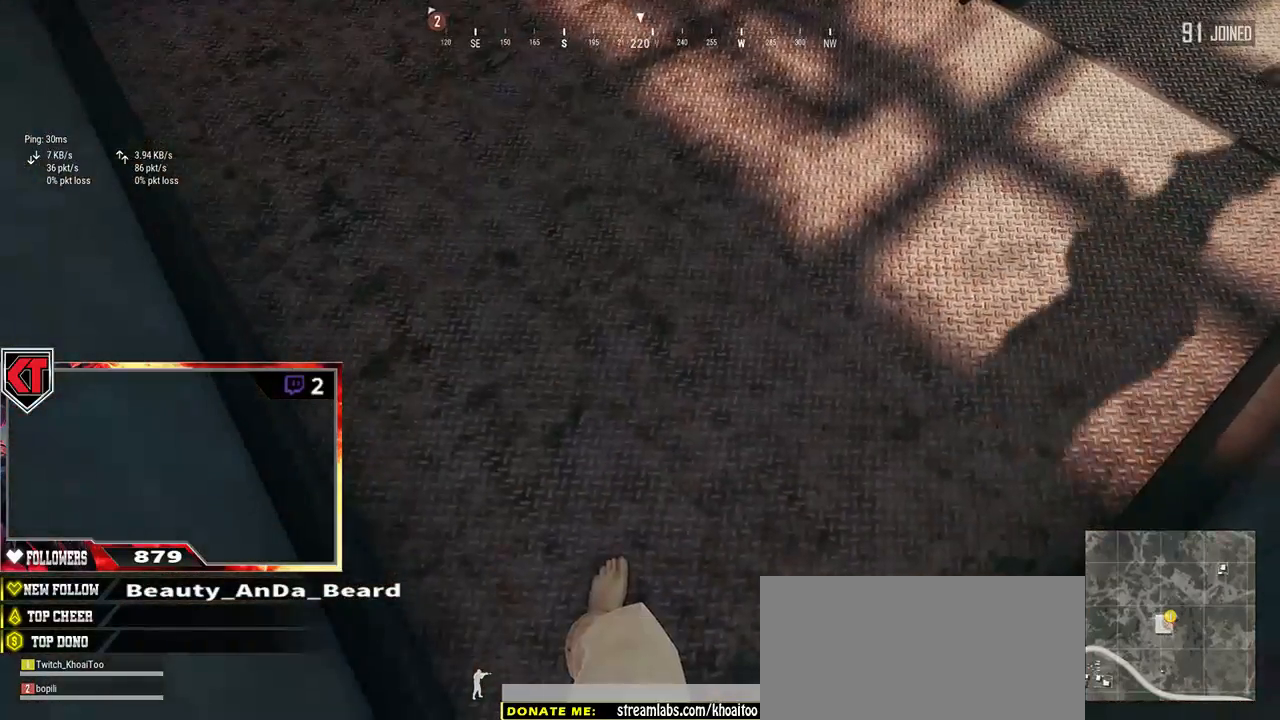
{"keys": [], "mouse": [], "events": []}
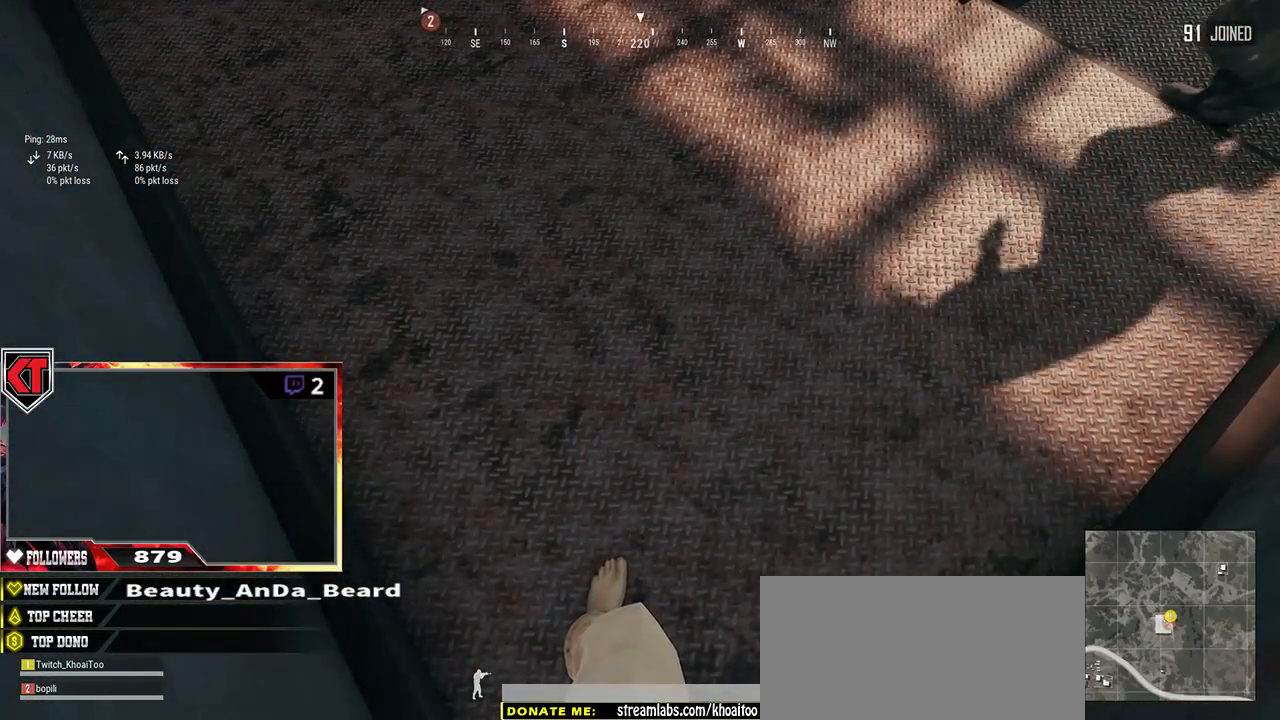
{"keys": [], "mouse": [], "events": []}
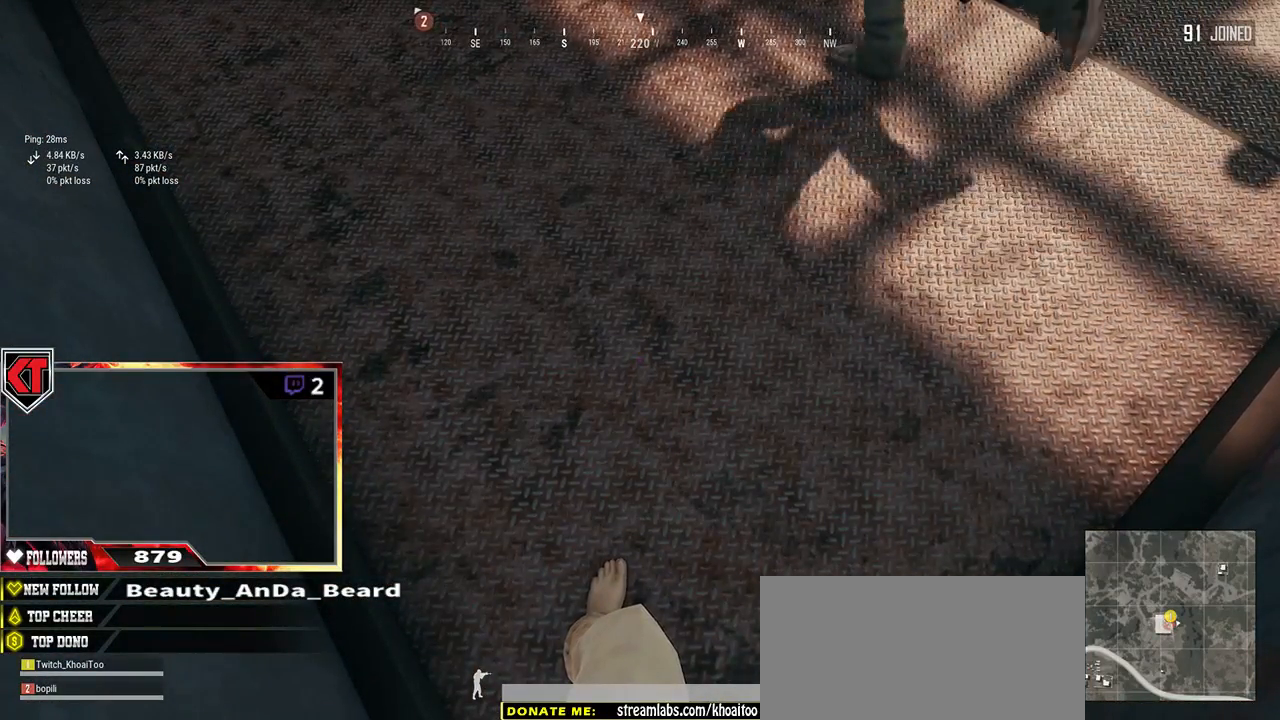
{"keys": [], "mouse": [], "events": []}
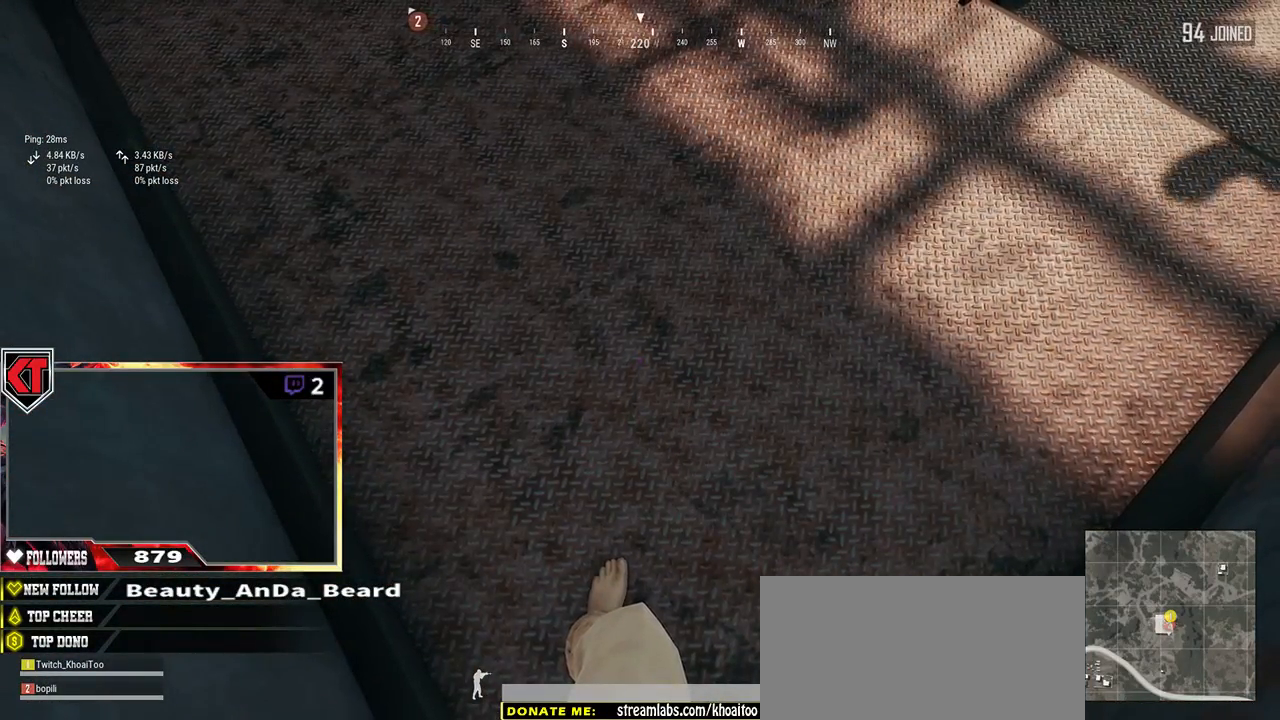
{"keys": [], "mouse": [], "events": []}
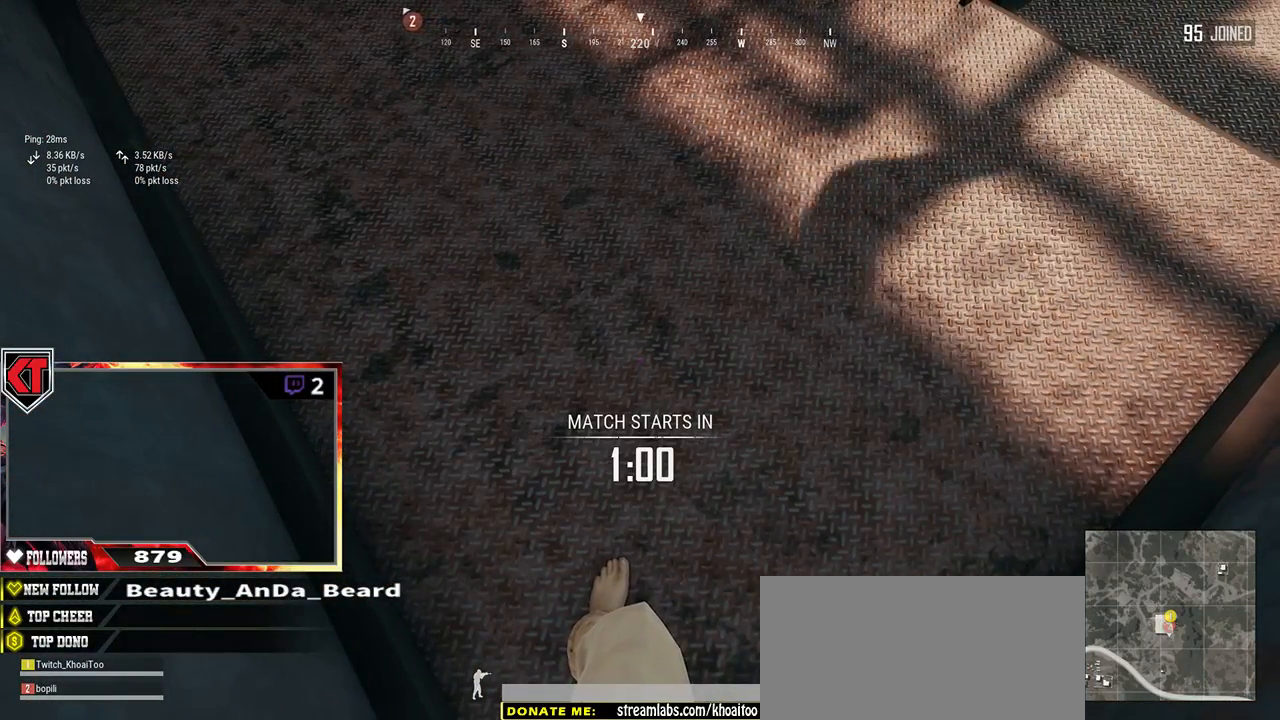
{"keys": [], "mouse": [], "events": []}
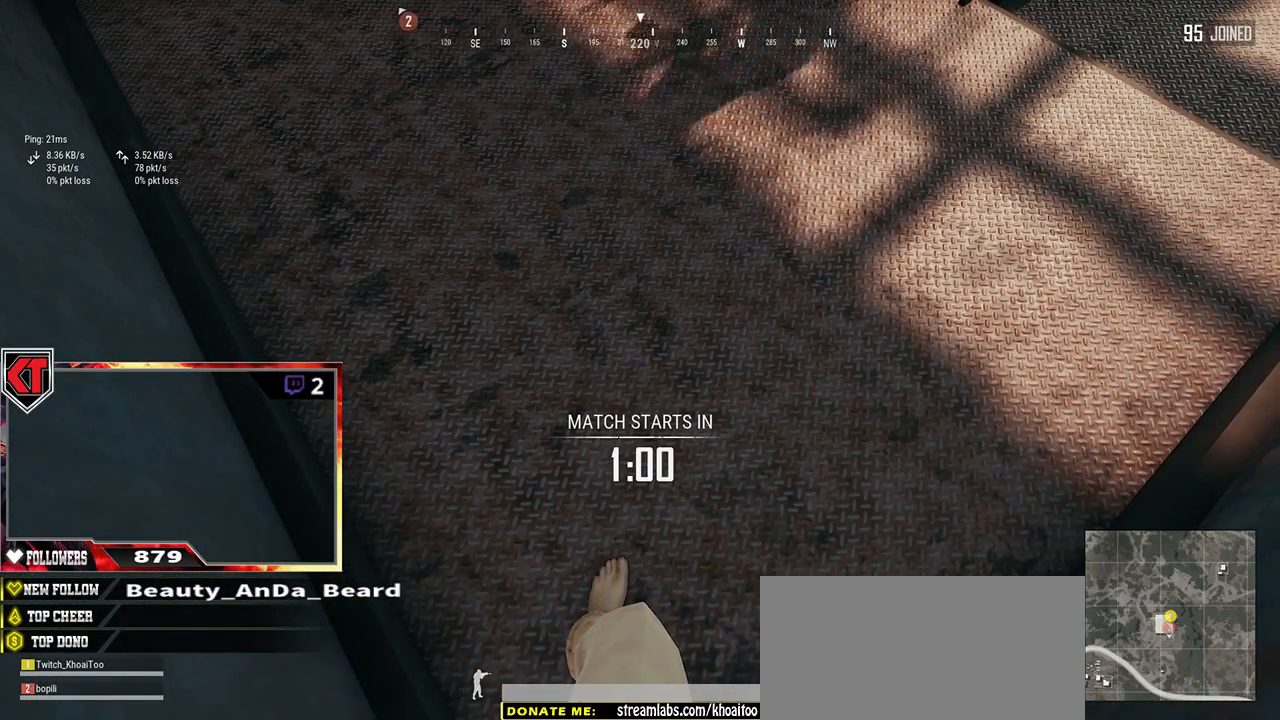
{"keys": [], "mouse": [], "events": [[467, "v", "down"], [484, "v", "up"]]}